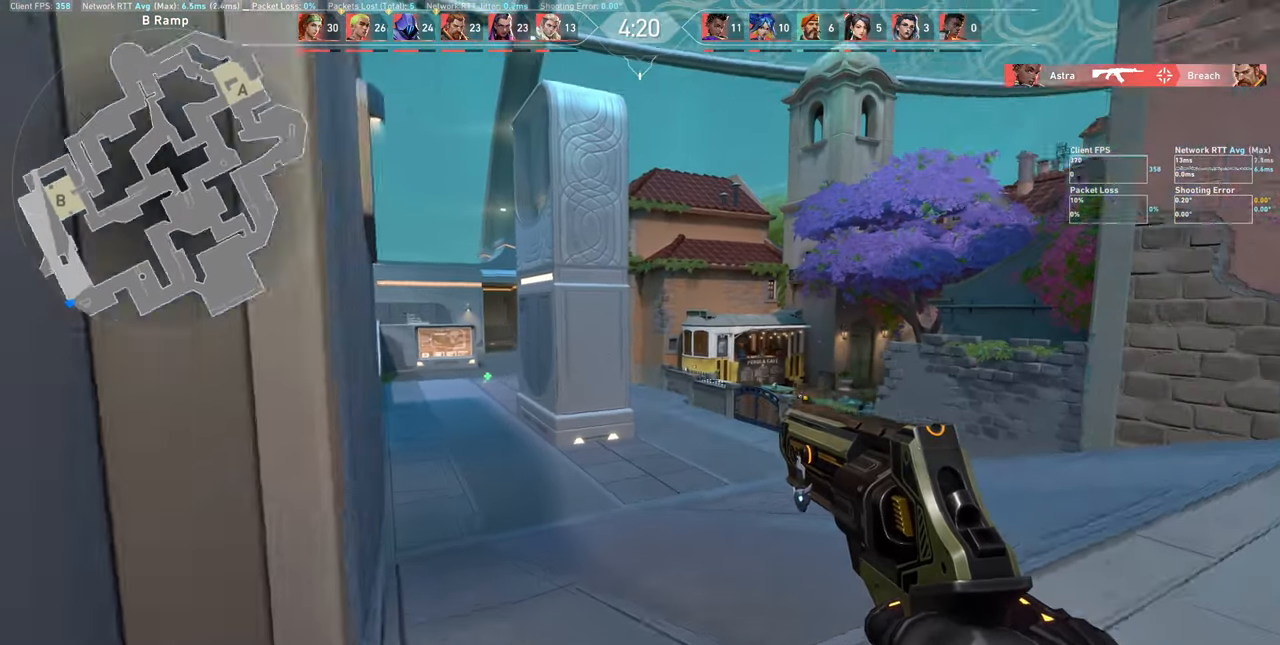
Gameplay with keyboard and mouse; each line is a JSON object with the keys and mouse buttons held at the frame after it. "events" lists presses ("down") and releases ("up") of "a", "ctrl", "d", "e", "q", "s", "shift", "space", "w", "mouse_left", "mouse_wheel", "mouse_right", "mouse_mb4" and "mouse_mb5" between this image and that frame as [ms after this image, input, new state], when the widget could be followed in between. "mouse_left", "mouse_wheel", "mouse_right", "mouse_mb4", "mouse_mb5" = the "left", "wheel", "right", "mb4", "mb5" buttons of the "mouse" list. No other keys are recorded. "wheel" means that the mouse wheel is clicked or scrolled. Not read: mouse_move.
{"keys": ["a"], "mouse": [], "events": [[267, "a", "down"], [384, "w", "up"]]}
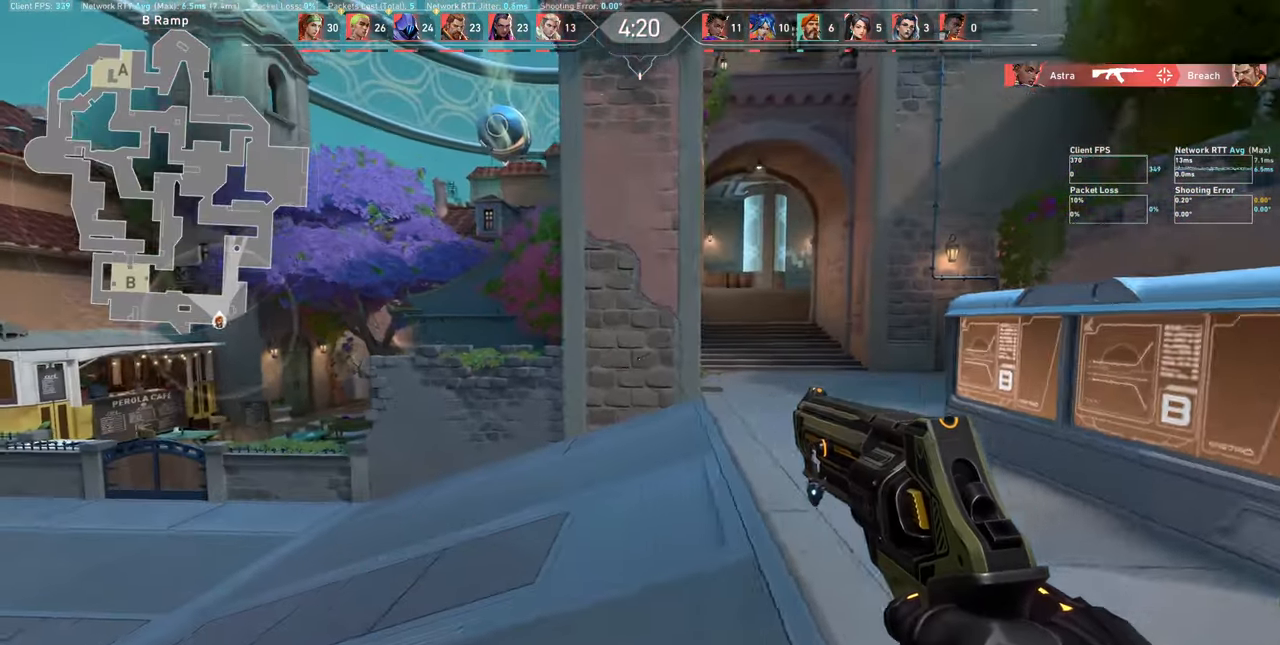
{"keys": ["a"], "mouse": [], "events": []}
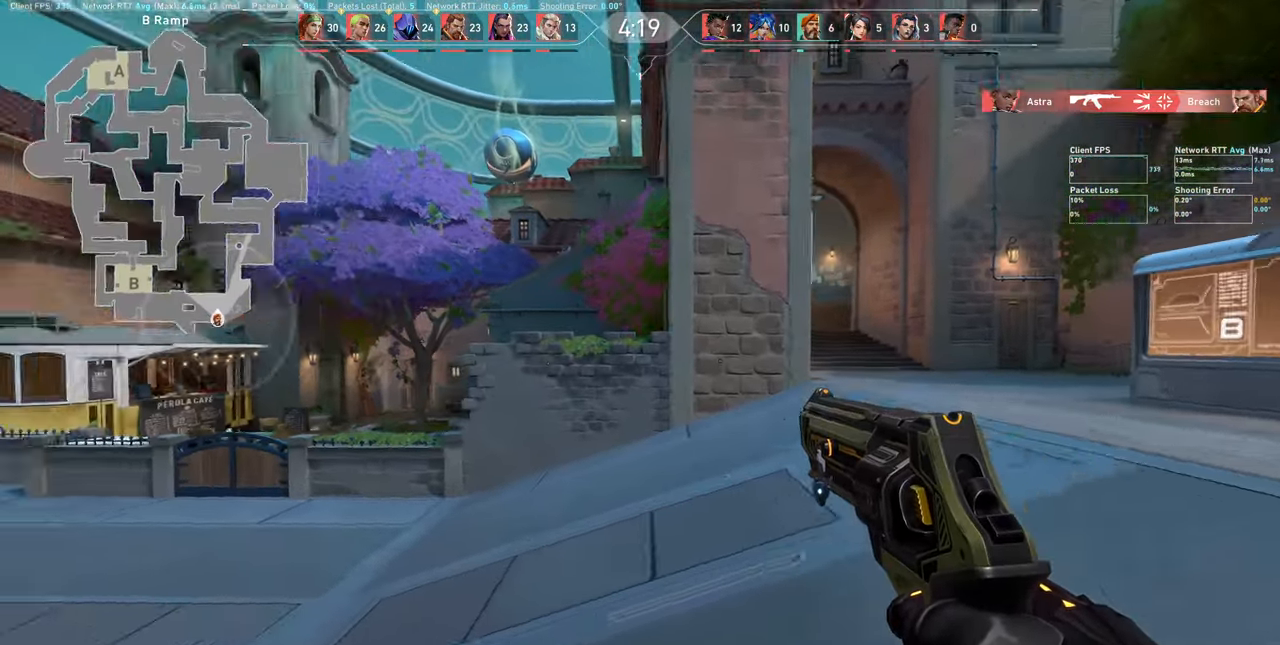
{"keys": ["a", "w"], "mouse": [], "events": [[117, "w", "down"]]}
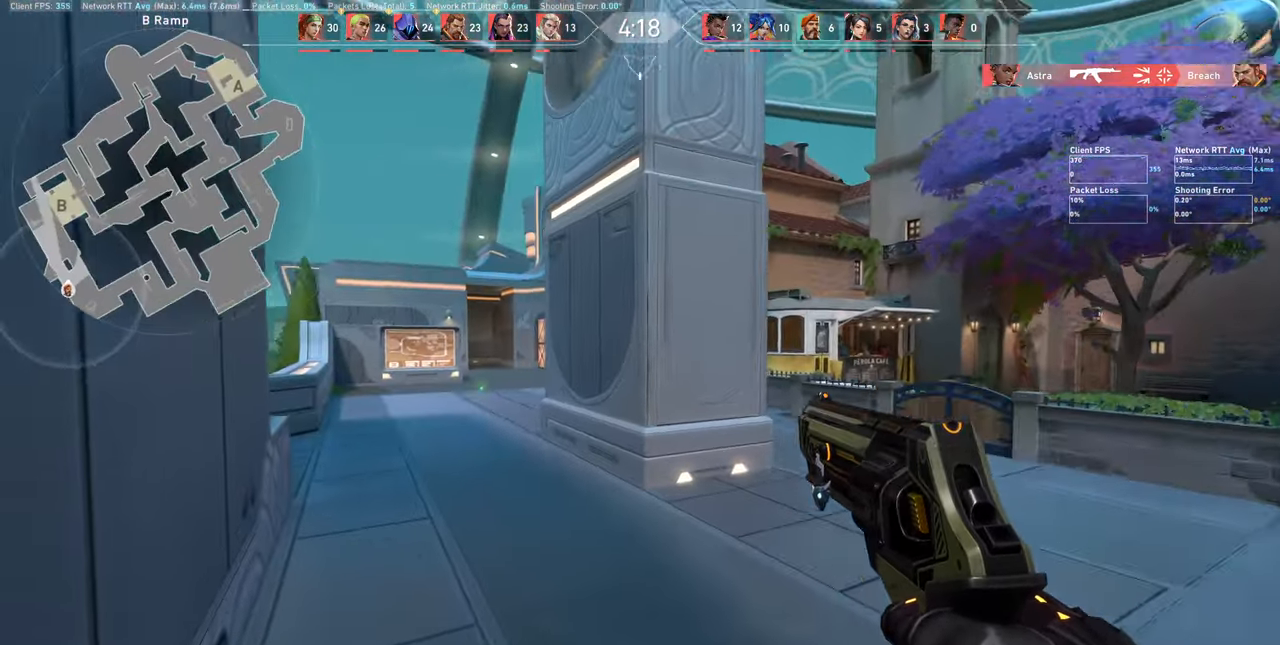
{"keys": ["a", "w"], "mouse": [], "events": []}
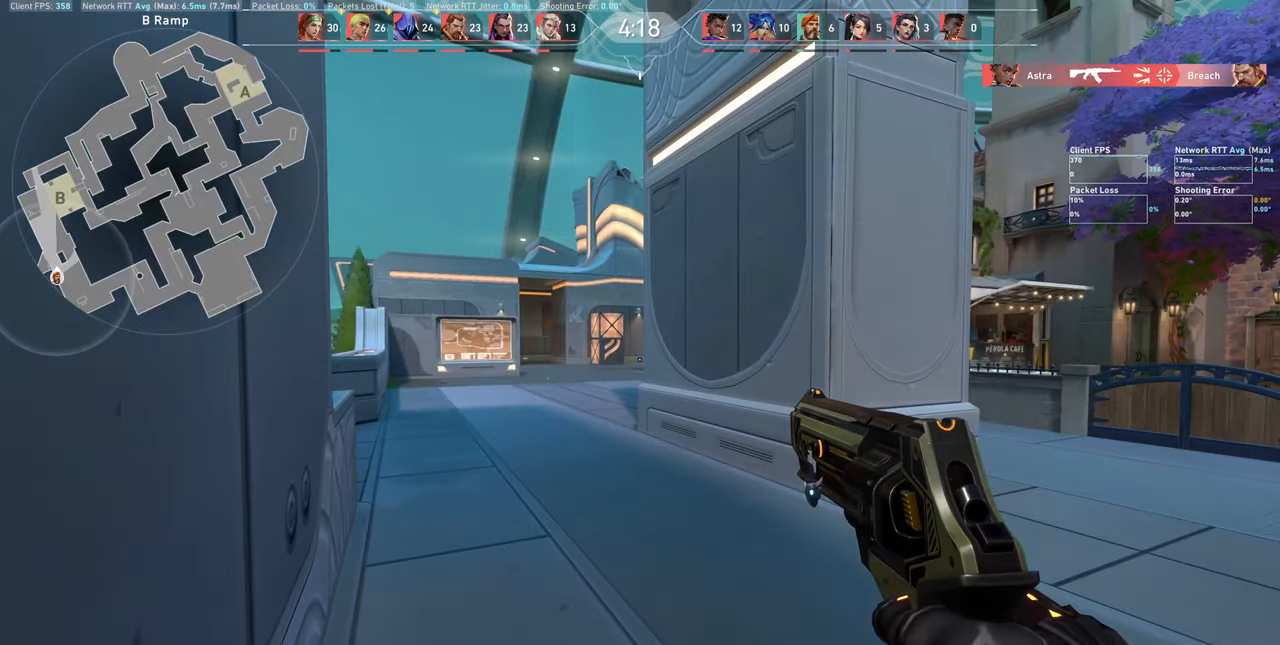
{"keys": ["a", "w"], "mouse": [], "events": [[16, "a", "up"], [416, "a", "down"]]}
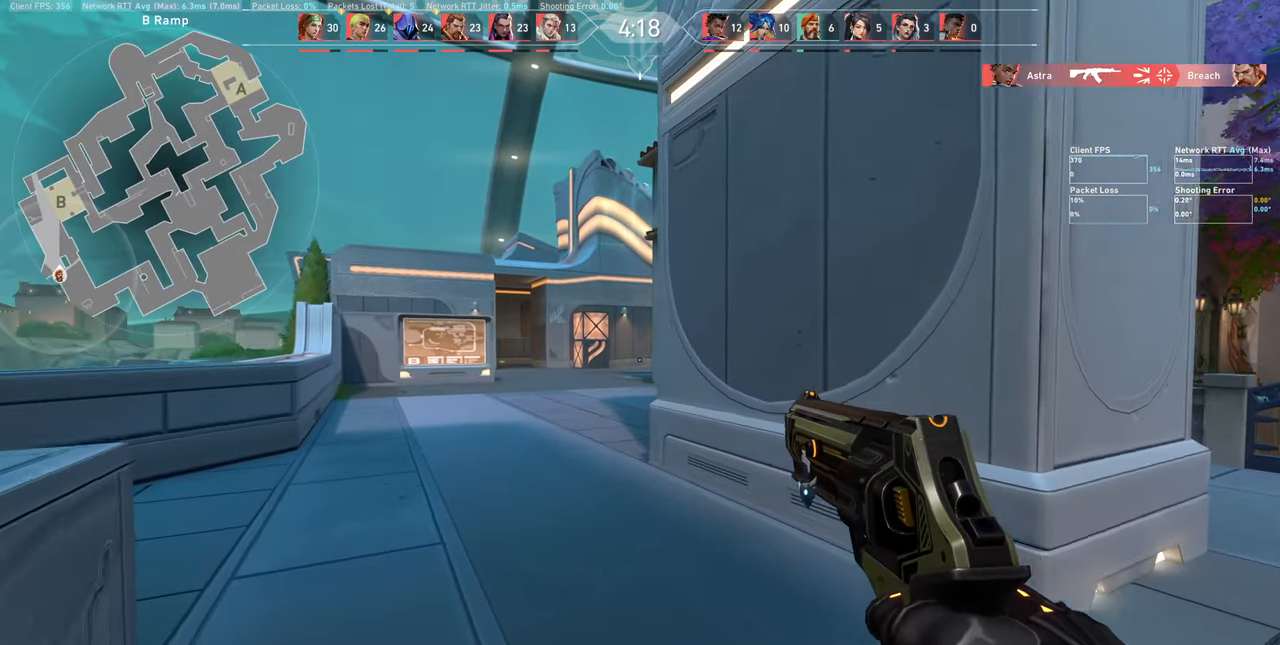
{"keys": ["w"], "mouse": [], "events": [[16, "shift", "down"], [433, "a", "up"], [500, "shift", "up"]]}
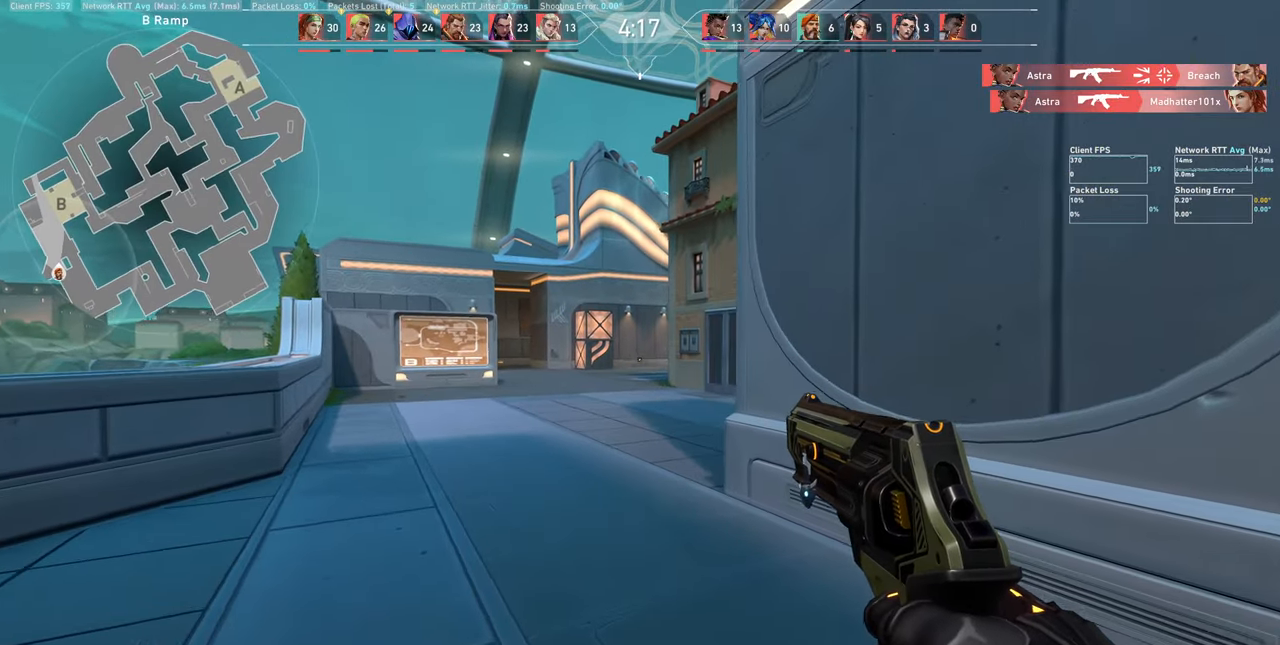
{"keys": ["w"], "mouse": [], "events": []}
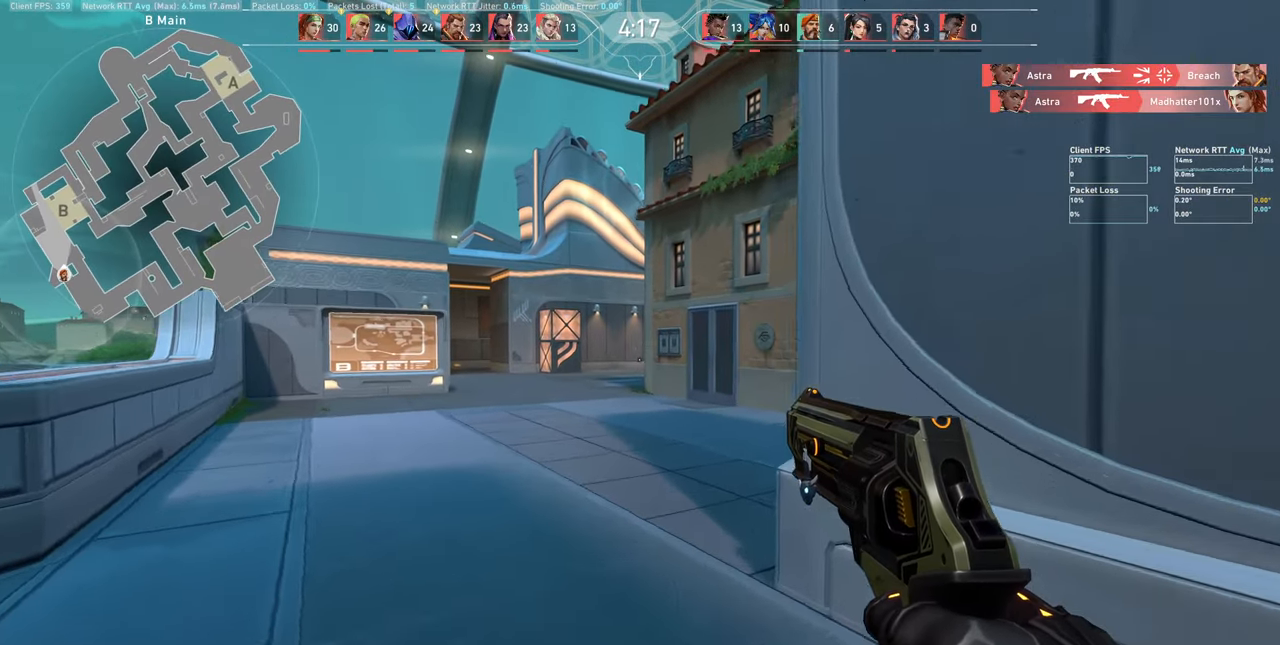
{"keys": ["w"], "mouse": [], "events": []}
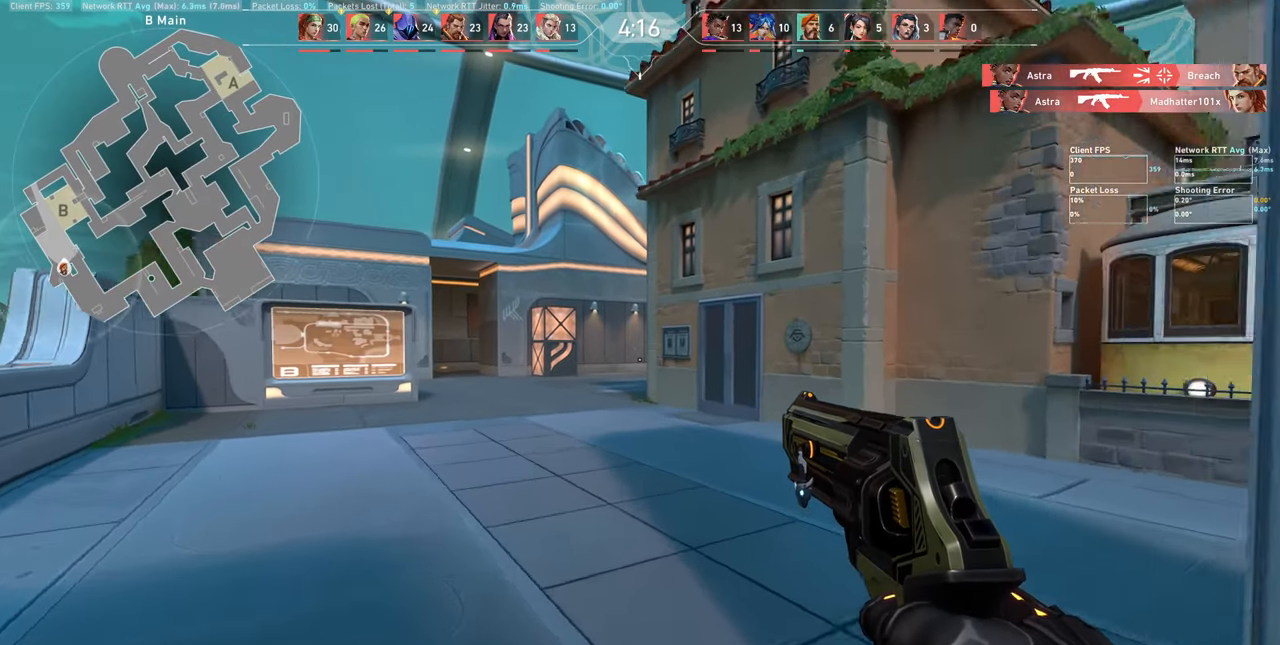
{"keys": ["a", "shift", "w"], "mouse": [], "events": [[83, "a", "down"], [333, "shift", "down"]]}
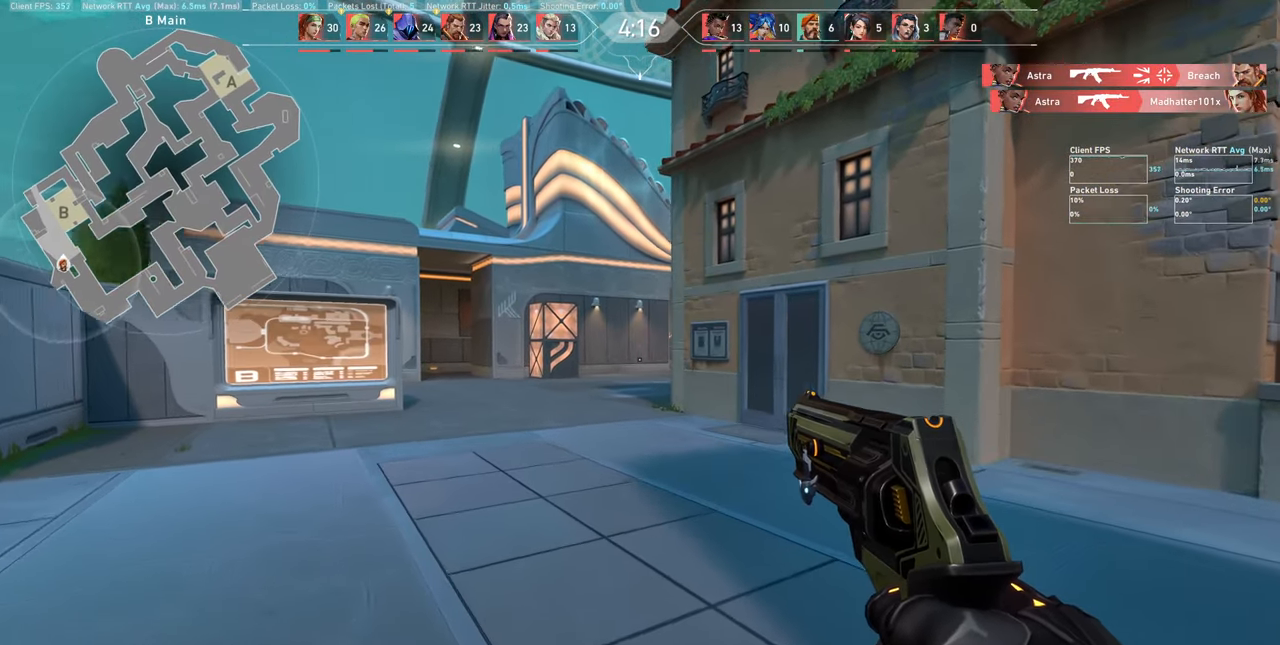
{"keys": ["a", "w"], "mouse": [], "events": [[133, "shift", "up"]]}
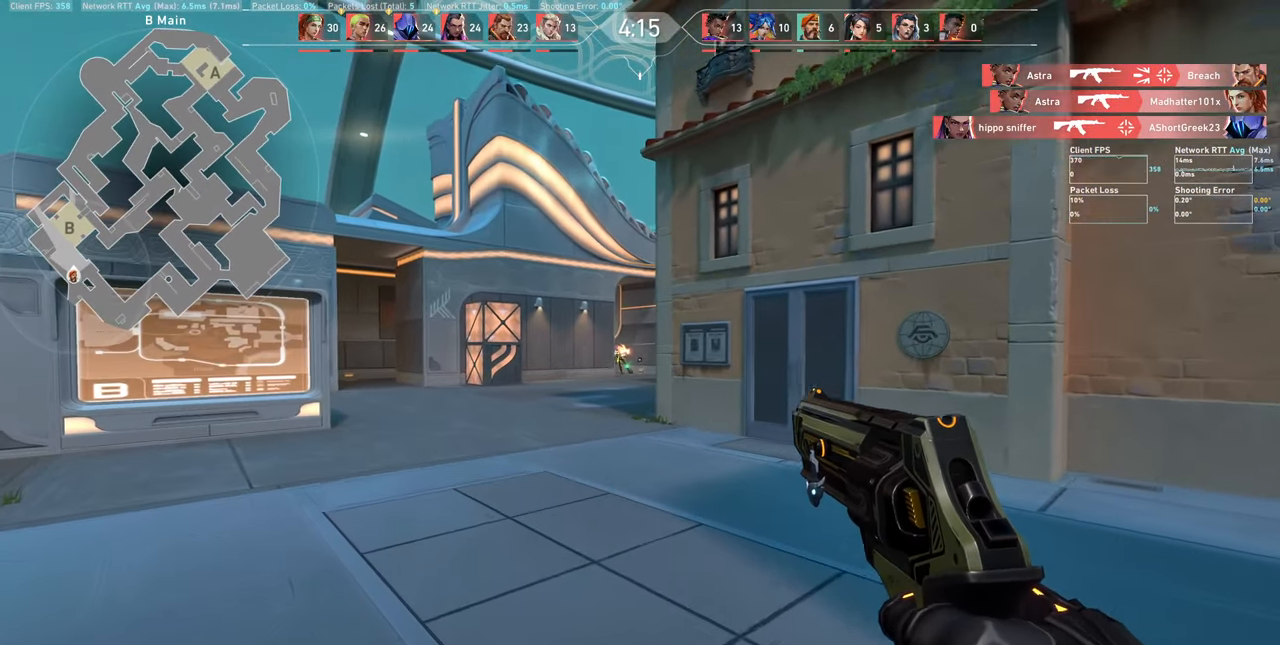
{"keys": ["a", "w"], "mouse": [], "events": [[283, "a", "up"], [416, "a", "down"]]}
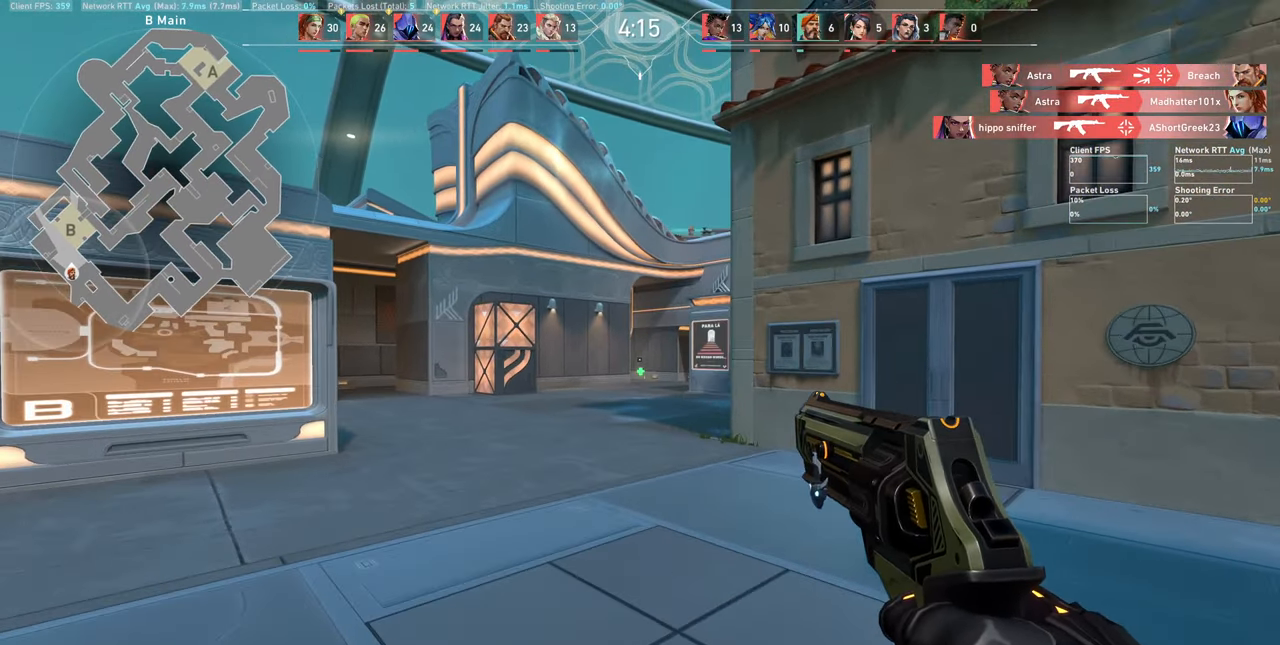
{"keys": ["a", "shift", "w"], "mouse": [], "events": [[333, "shift", "down"]]}
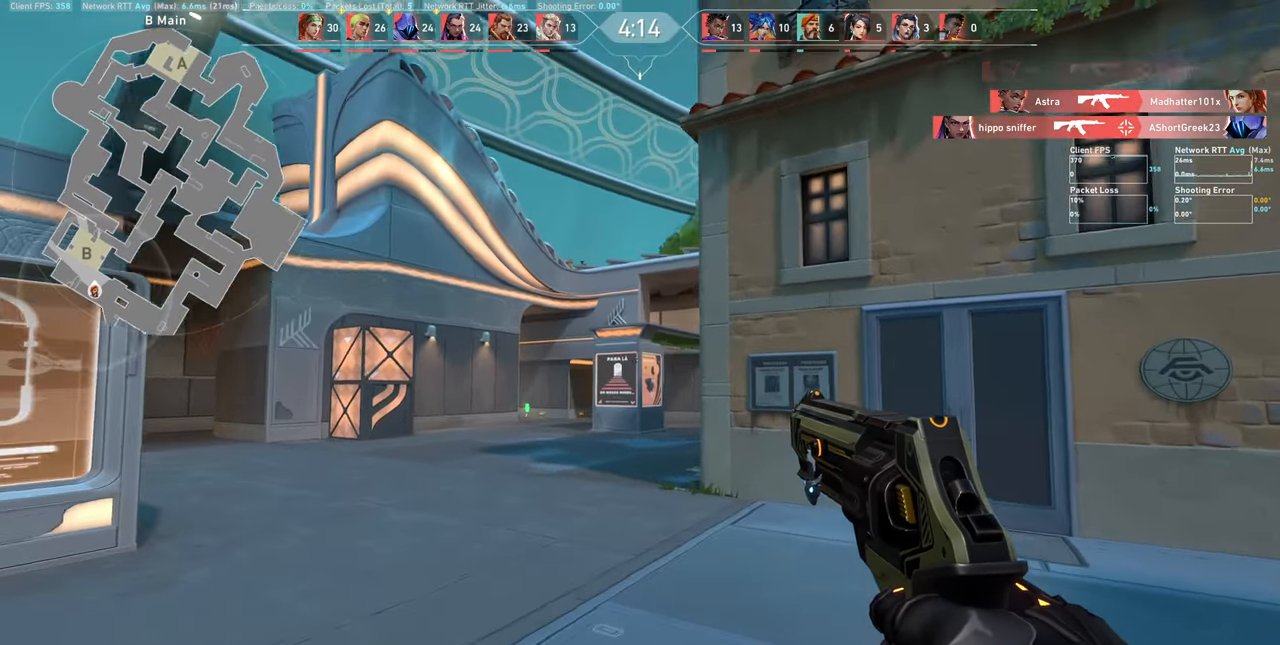
{"keys": ["a", "shift", "w"], "mouse": [], "events": []}
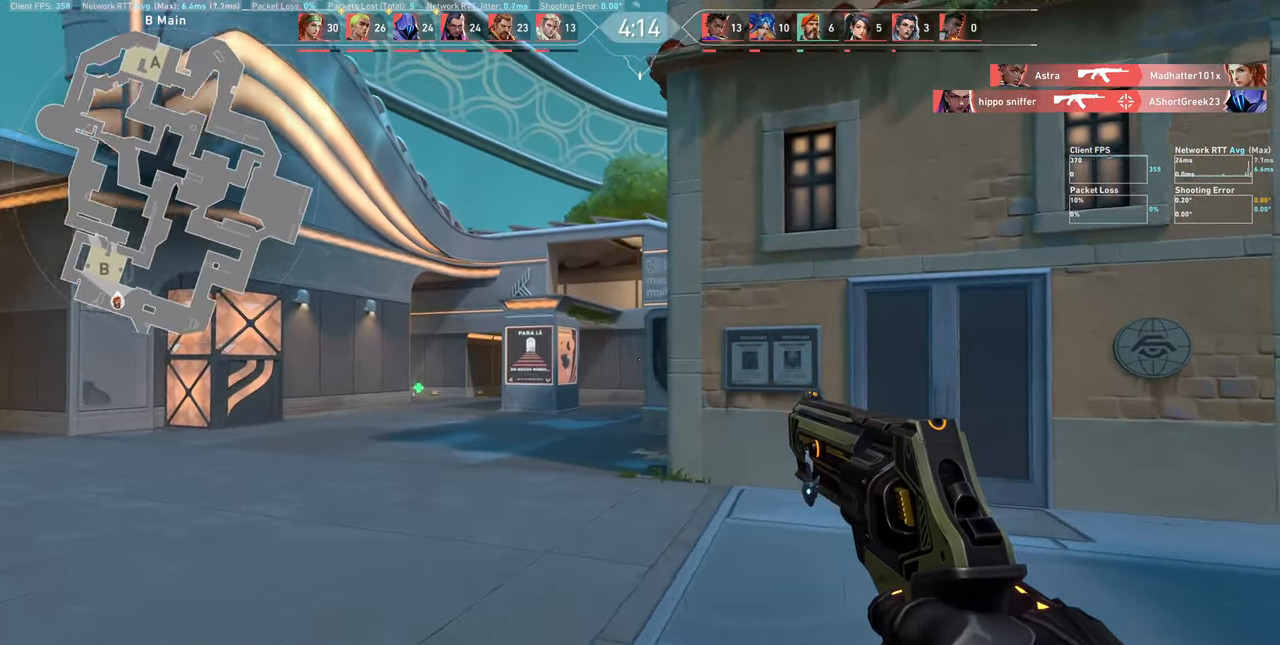
{"keys": ["a", "shift", "w"], "mouse": [], "events": []}
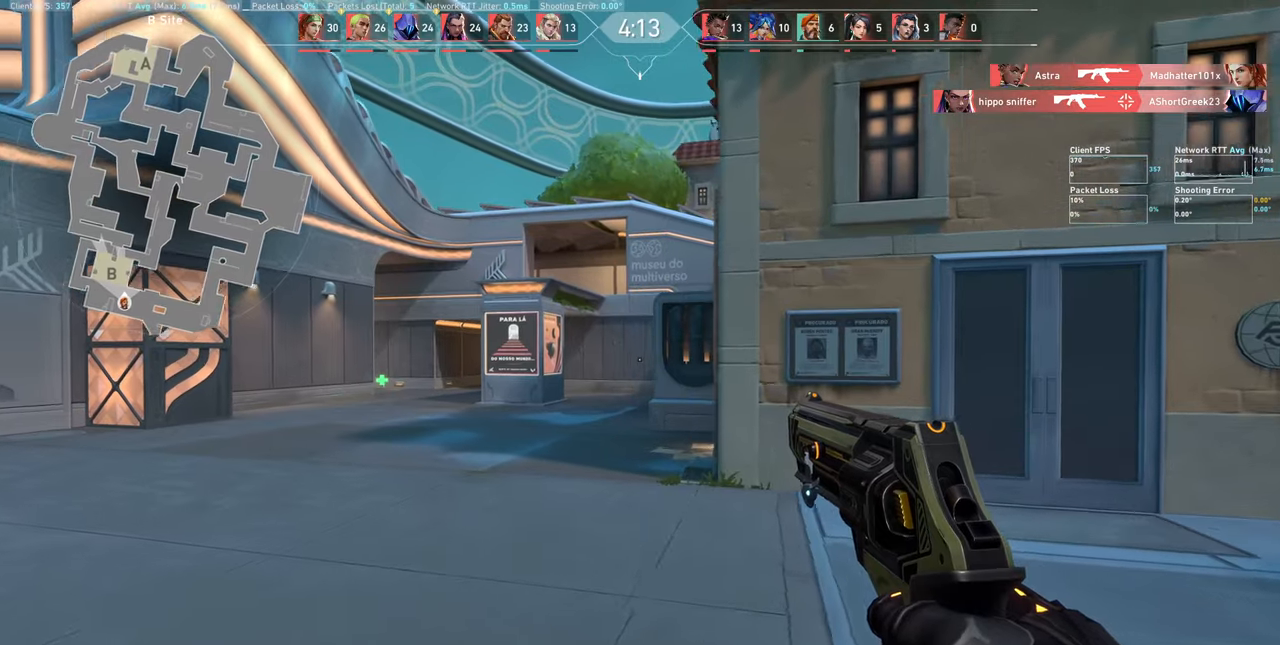
{"keys": ["a", "shift", "w"], "mouse": [], "events": []}
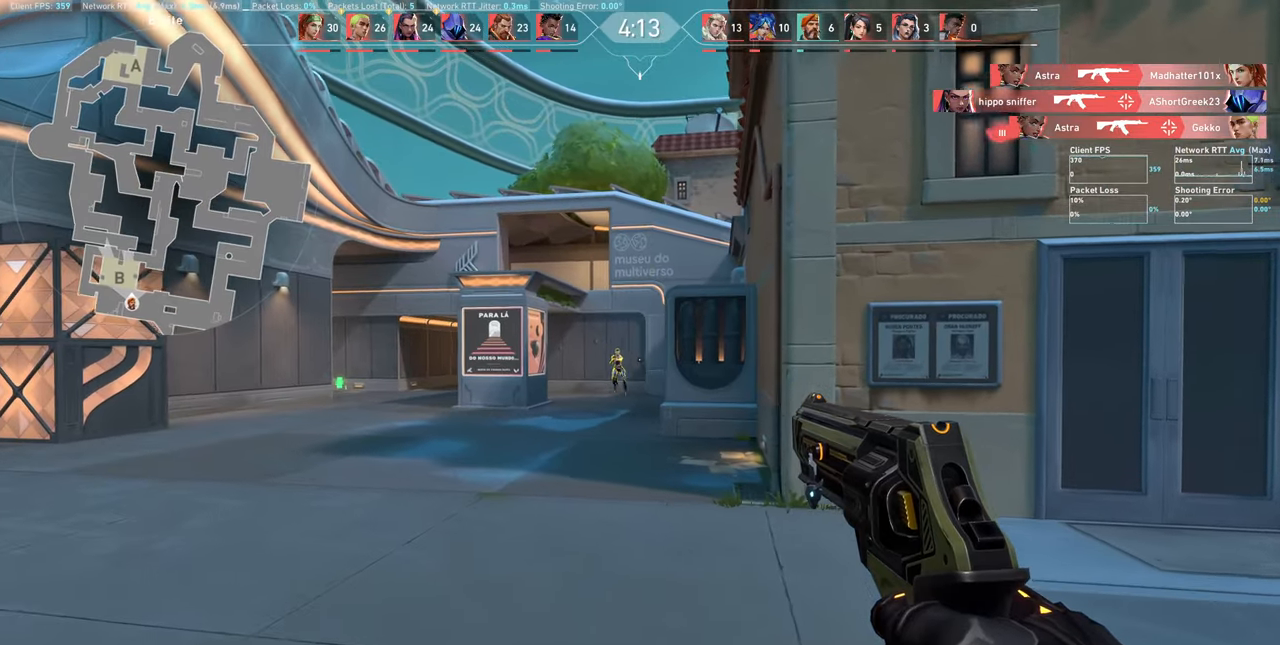
{"keys": ["d"], "mouse": [], "events": [[50, "w", "up"], [100, "a", "up"], [133, "d", "down"], [150, "shift", "up"], [183, "mouse_left", "down"], [367, "mouse_left", "up"]]}
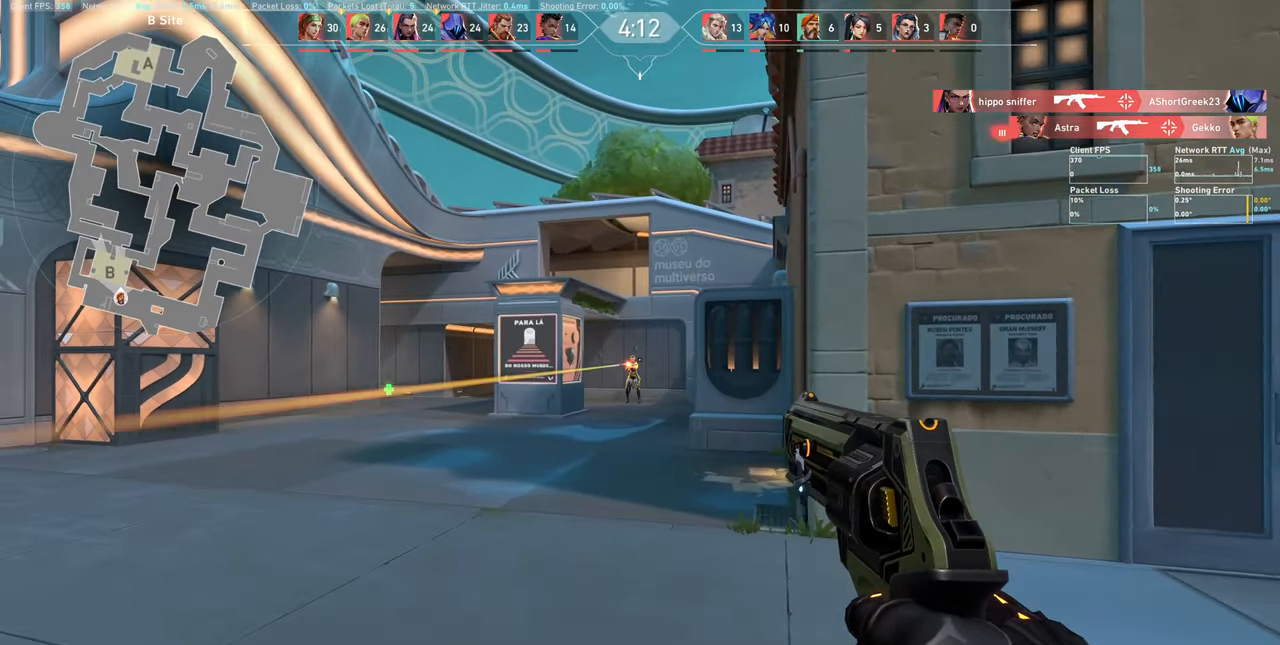
{"keys": ["a"], "mouse": [], "events": [[50, "d", "up"], [250, "mouse_left", "down"], [333, "a", "down"], [433, "mouse_left", "up"]]}
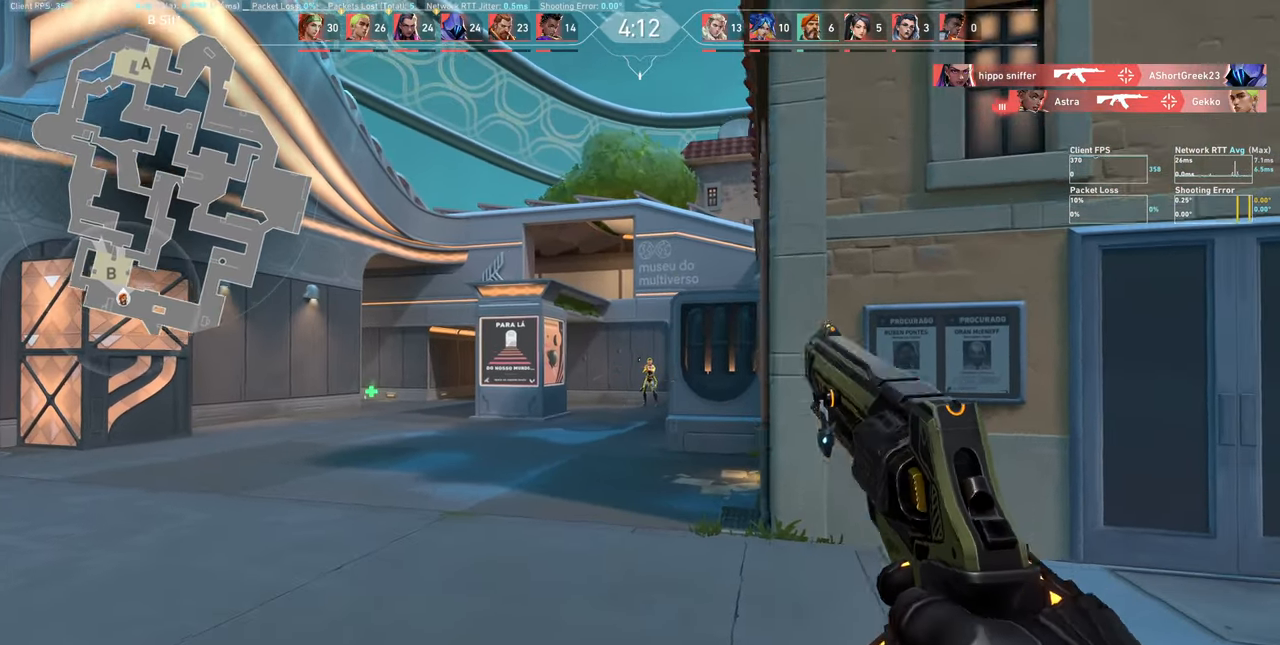
{"keys": ["d"], "mouse": [], "events": [[183, "a", "up"], [250, "mouse_left", "down"], [367, "d", "down"], [433, "mouse_left", "up"]]}
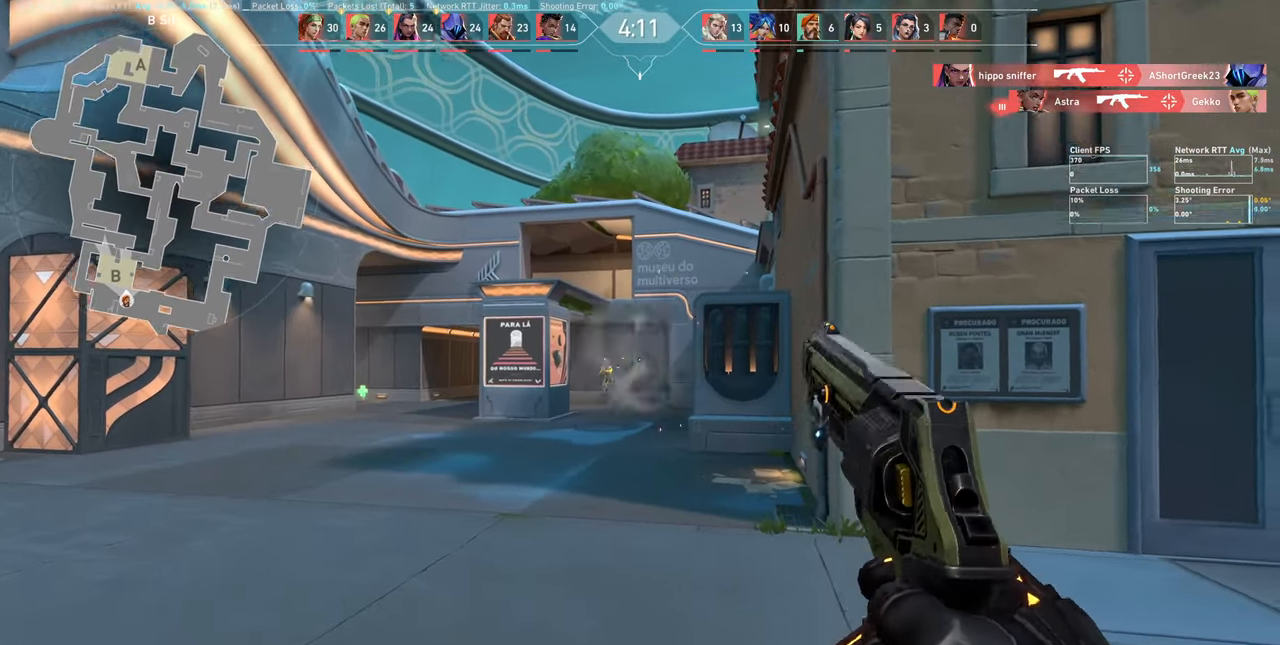
{"keys": ["d"], "mouse": [], "events": [[50, "d", "up"], [250, "d", "down"], [267, "mouse_left", "down"], [500, "mouse_left", "up"]]}
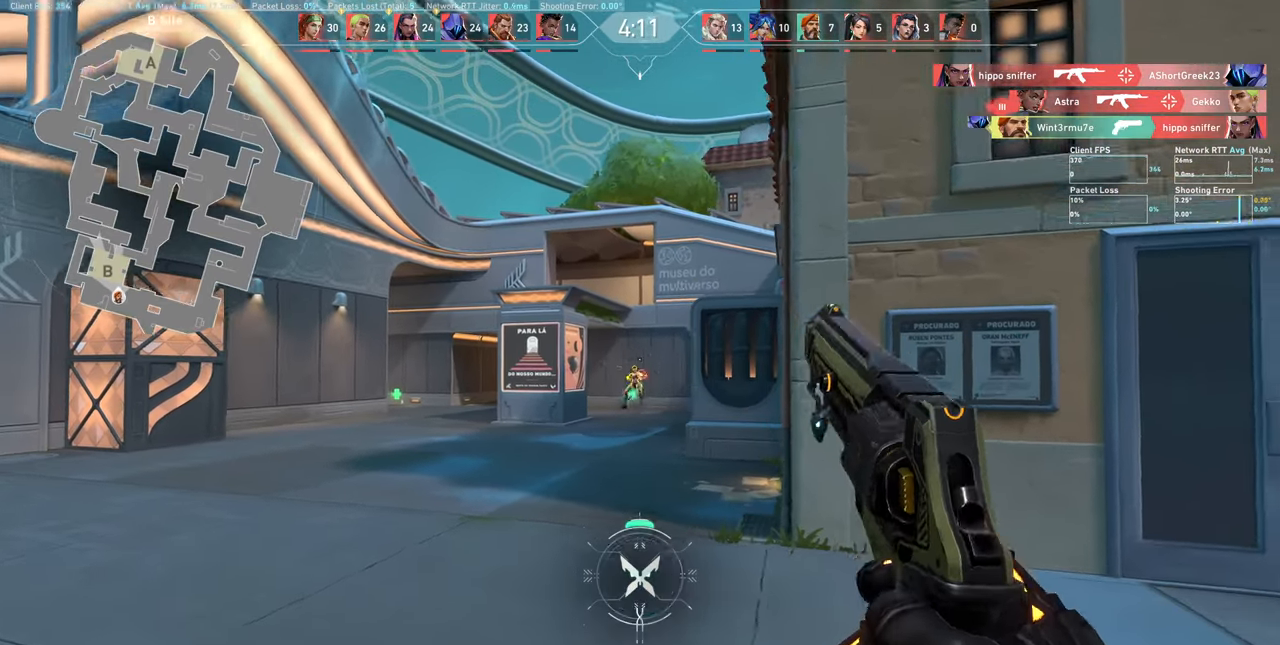
{"keys": ["a", "w"], "mouse": [], "events": [[17, "d", "up"], [300, "a", "down"], [417, "w", "down"]]}
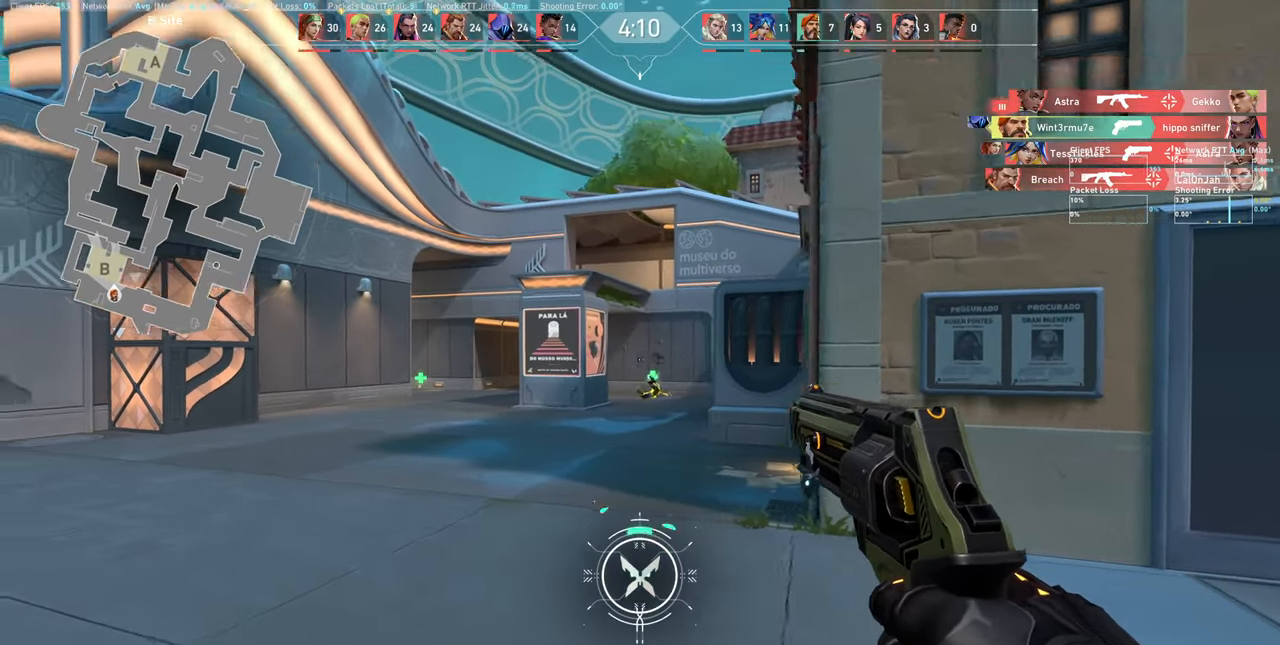
{"keys": ["w"], "mouse": [], "events": [[50, "a", "up"]]}
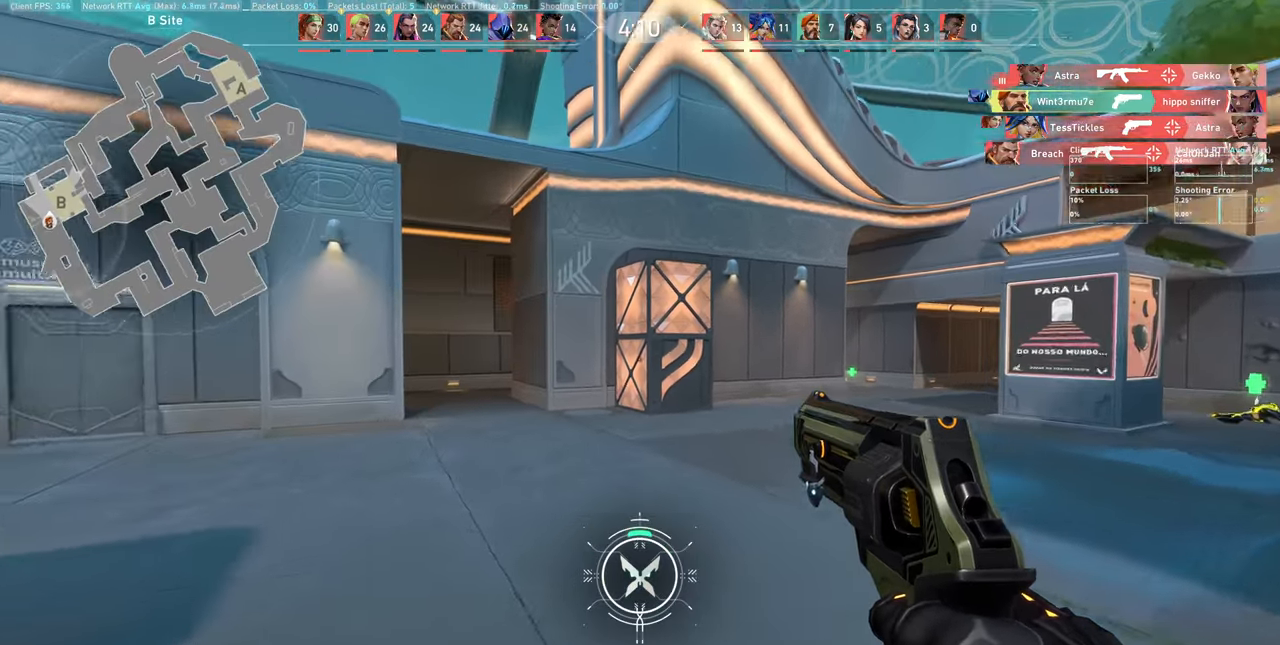
{"keys": ["a", "w"], "mouse": [], "events": [[183, "a", "down"]]}
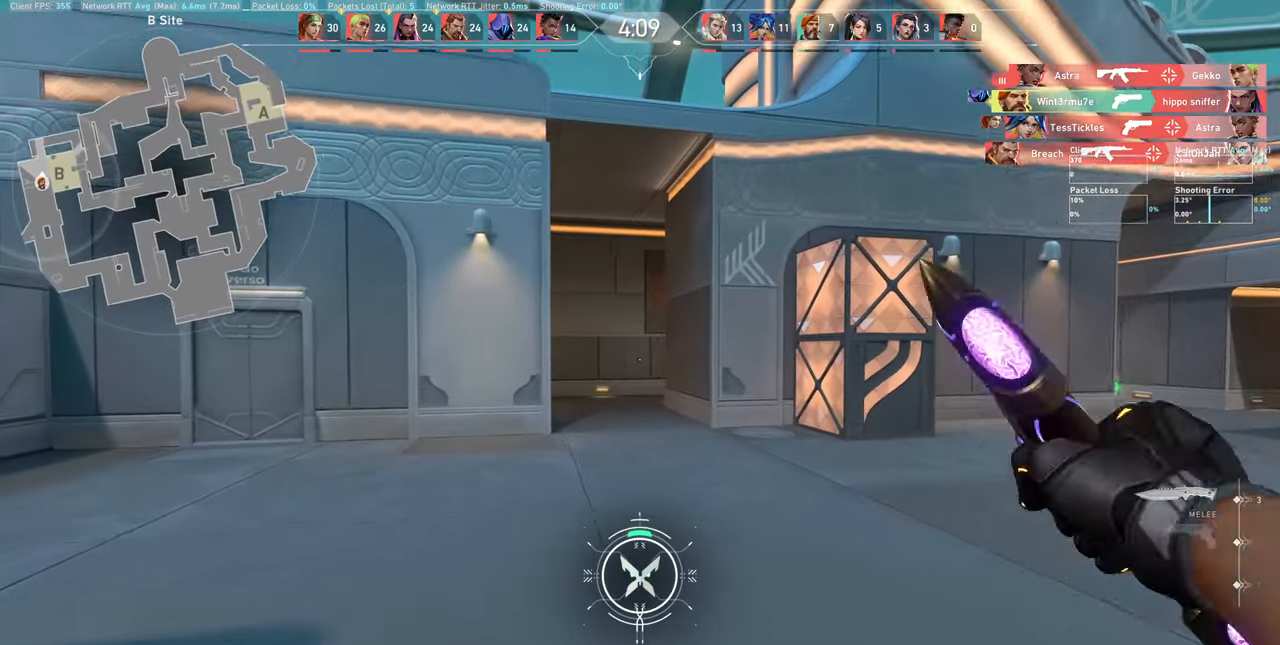
{"keys": ["a"], "mouse": [], "events": [[200, "w", "up"]]}
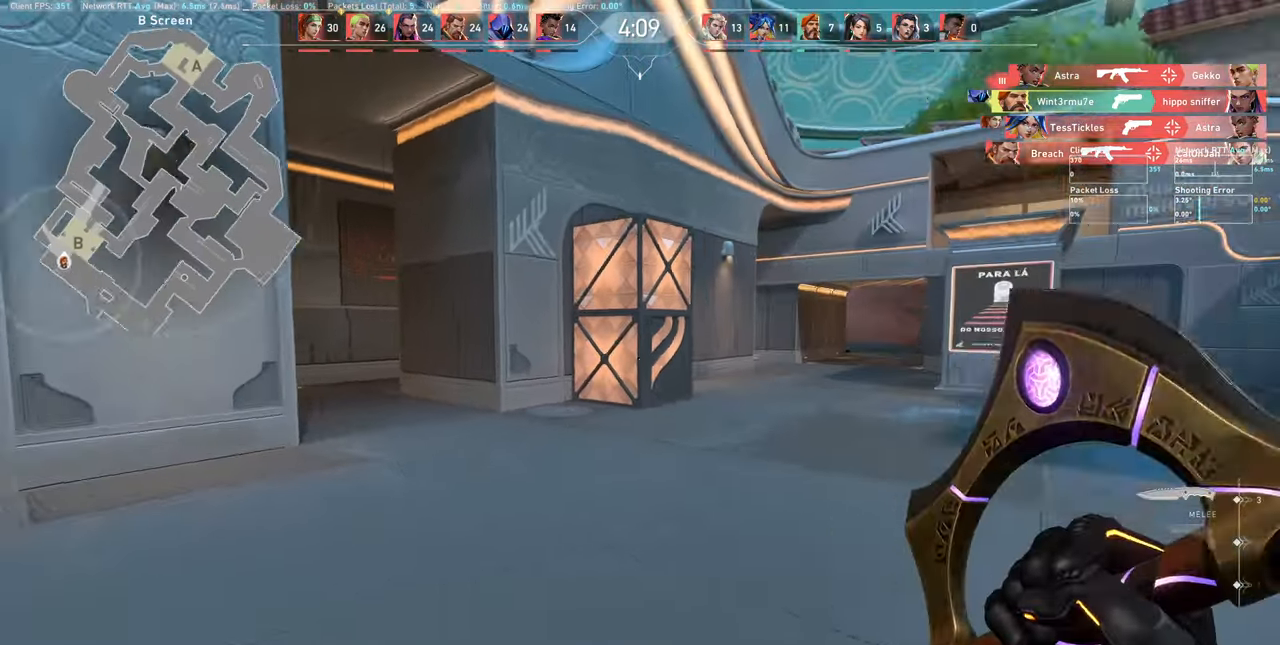
{"keys": ["a"], "mouse": [], "events": []}